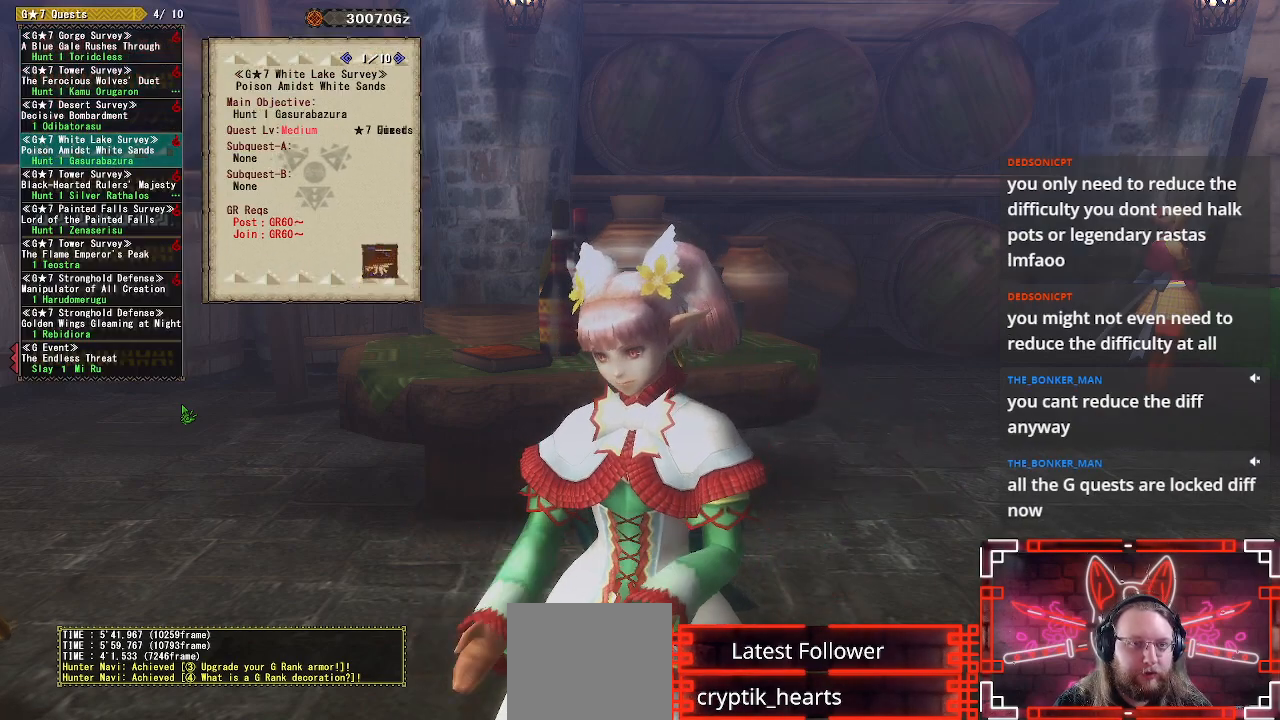
Gameplay with a controller (Xbox layout); each line is a JSON object with the inputs held at the frame after it. "events" lists button and stick changes between this image and that frame as [ms after this image, input, new state], when the widget could be followed in between.
{"buttons": [], "left_stick": "center", "right_stick": "center", "events": []}
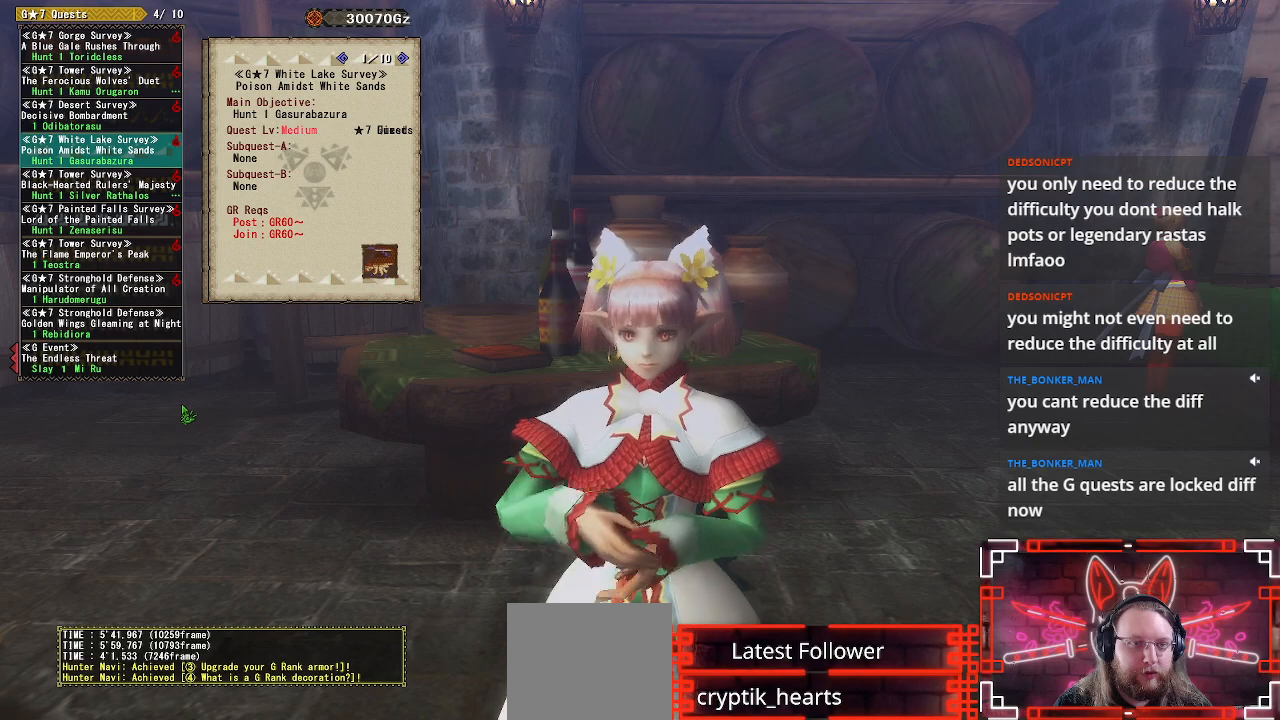
{"buttons": [], "left_stick": "center", "right_stick": "center", "events": [[117, "DPAD_DOWN", "down"], [250, "DPAD_DOWN", "up"]]}
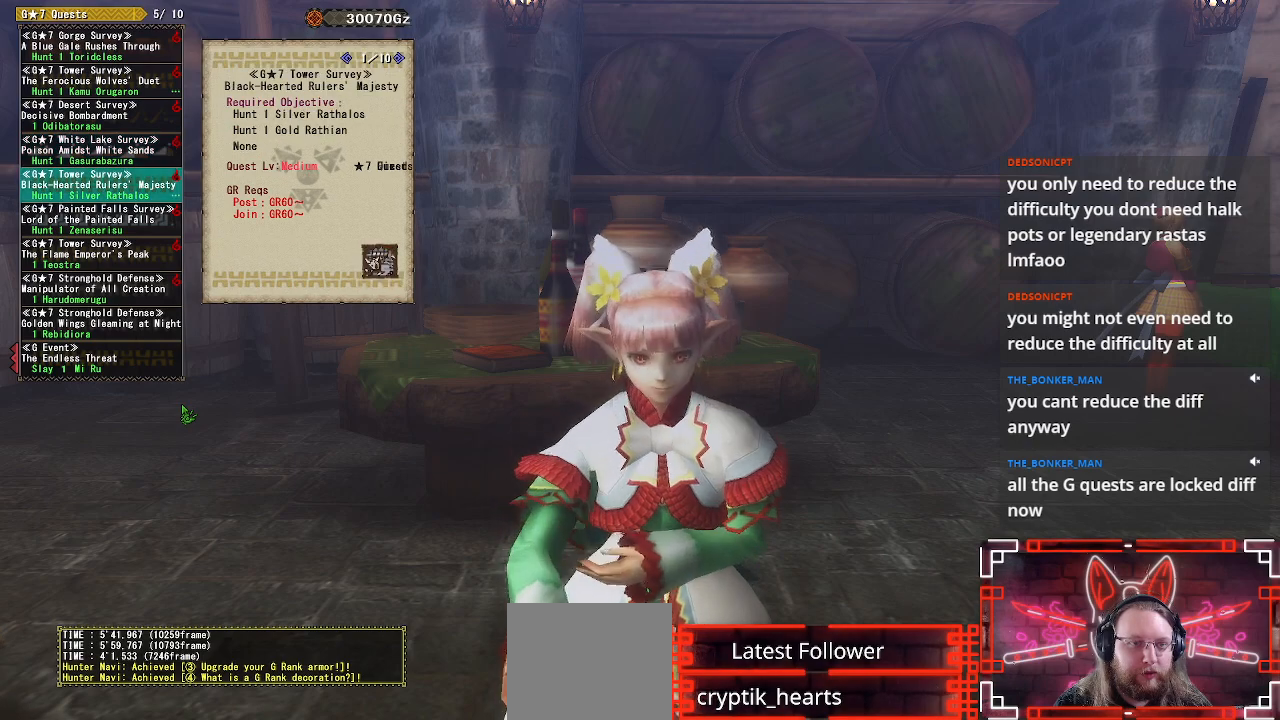
{"buttons": ["DPAD_DOWN"], "left_stick": "center", "right_stick": "center", "events": [[500, "DPAD_DOWN", "down"]]}
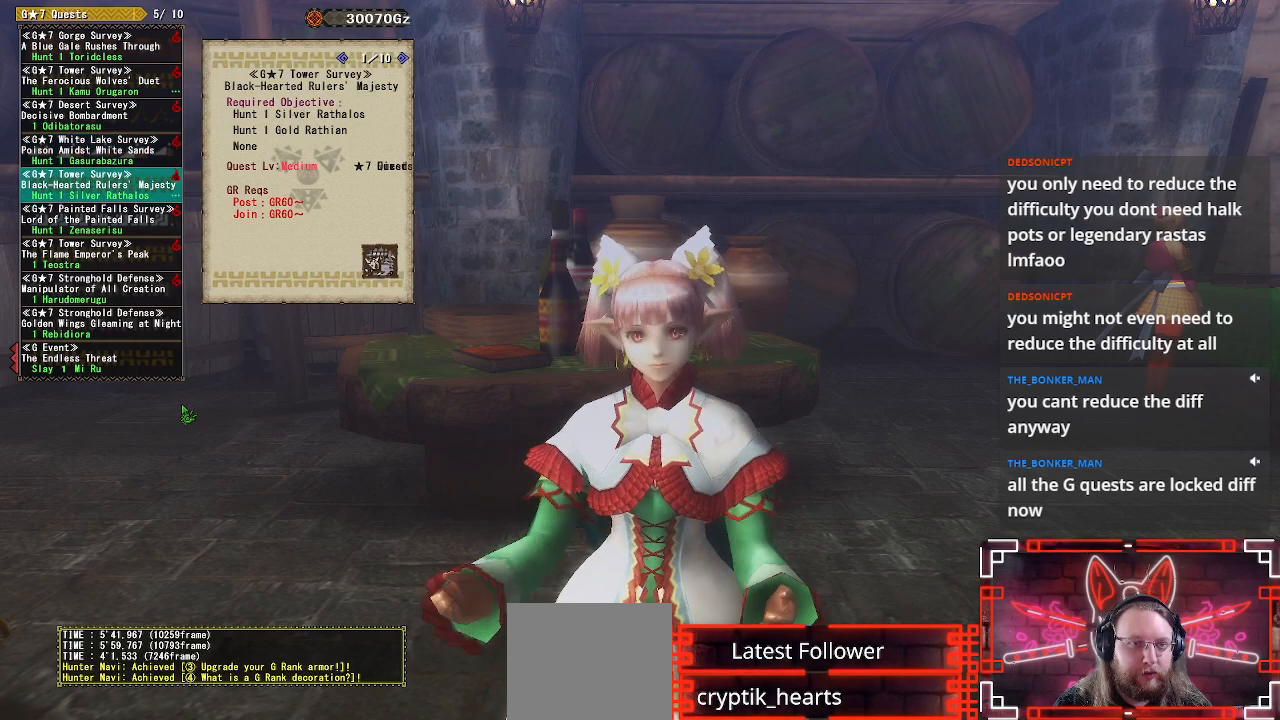
{"buttons": [], "left_stick": "center", "right_stick": "center", "events": [[150, "DPAD_DOWN", "up"]]}
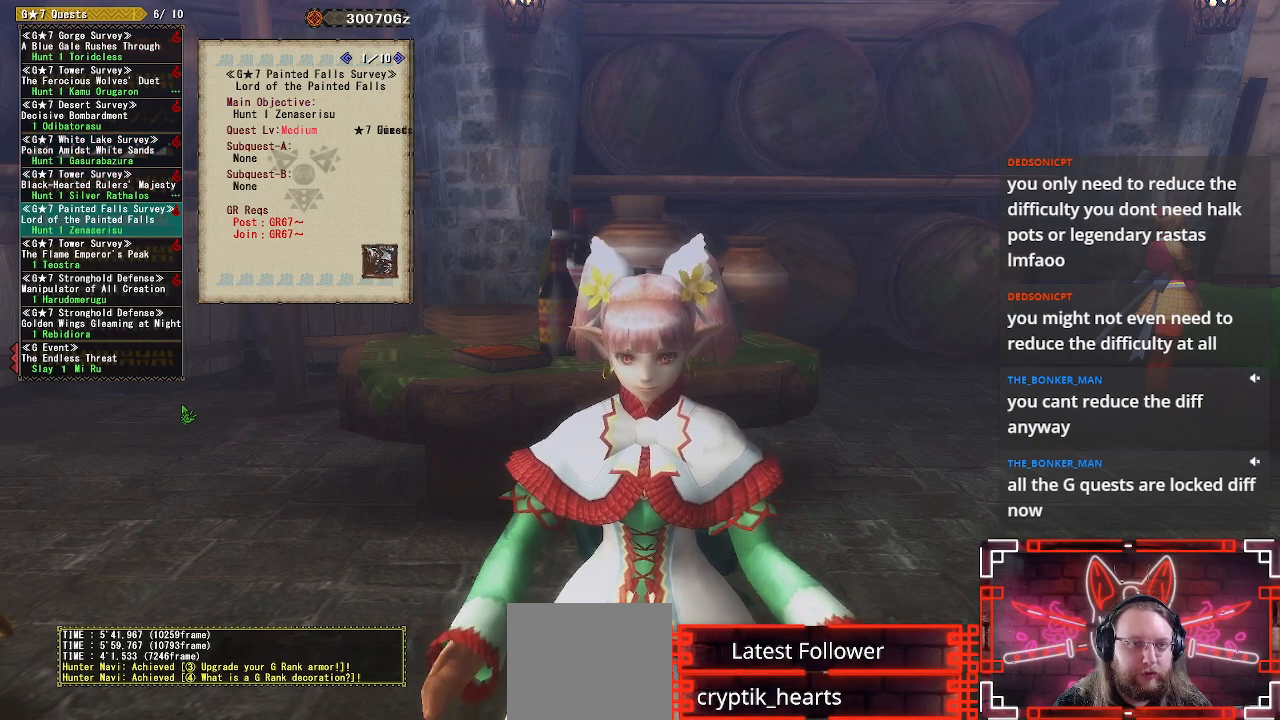
{"buttons": [], "left_stick": "center", "right_stick": "center", "events": [[67, "DPAD_DOWN", "down"], [233, "DPAD_DOWN", "up"]]}
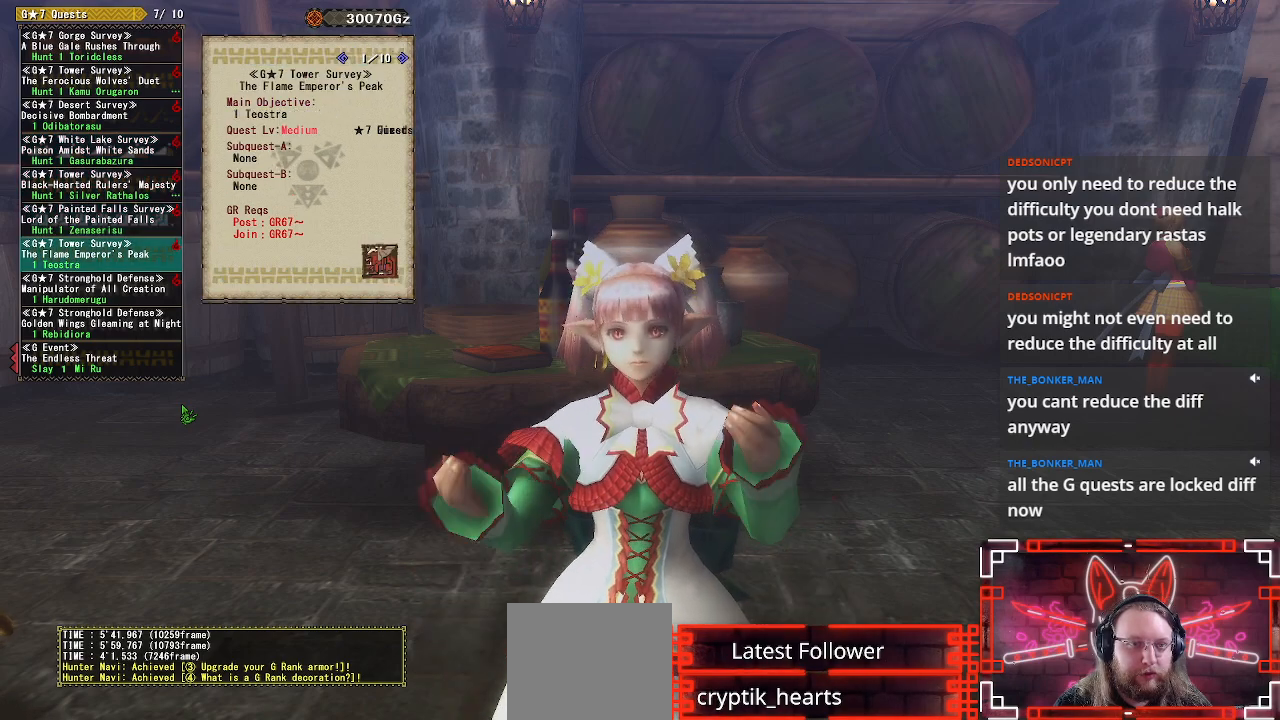
{"buttons": [], "left_stick": "center", "right_stick": "center", "events": [[100, "DPAD_DOWN", "down"], [250, "DPAD_DOWN", "up"]]}
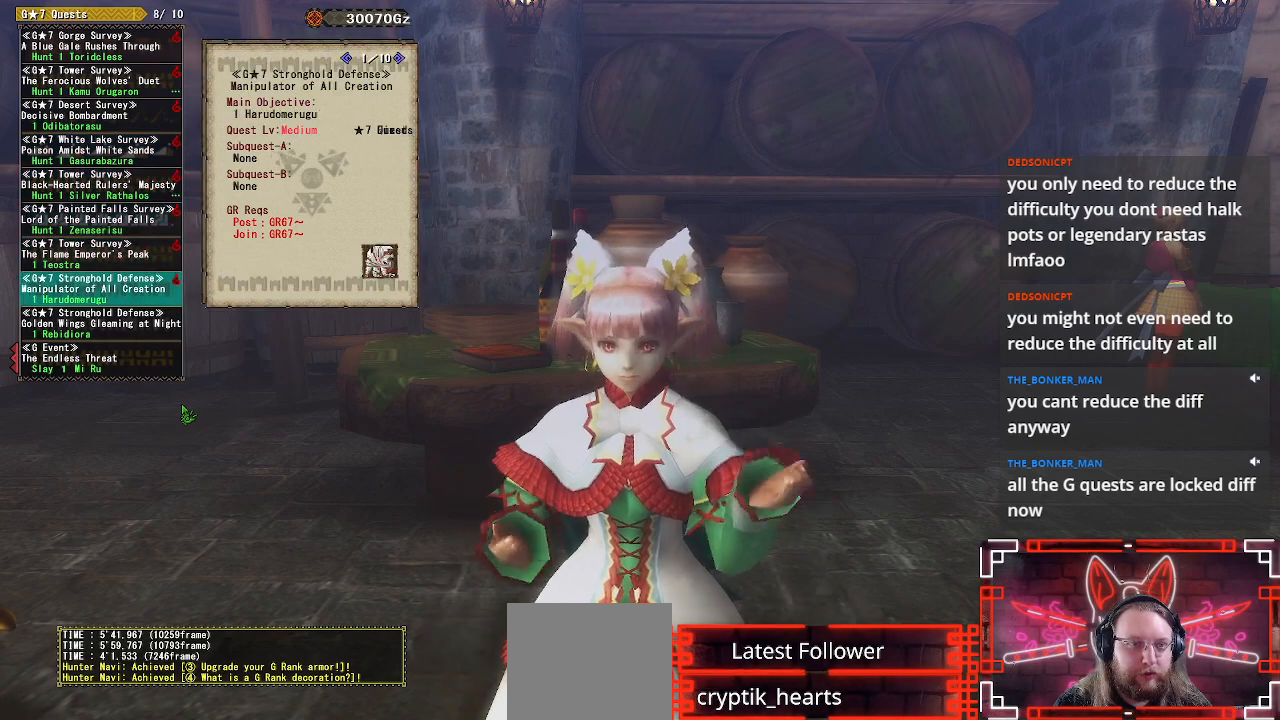
{"buttons": [], "left_stick": "center", "right_stick": "center", "events": [[333, "DPAD_DOWN", "down"], [433, "DPAD_DOWN", "up"]]}
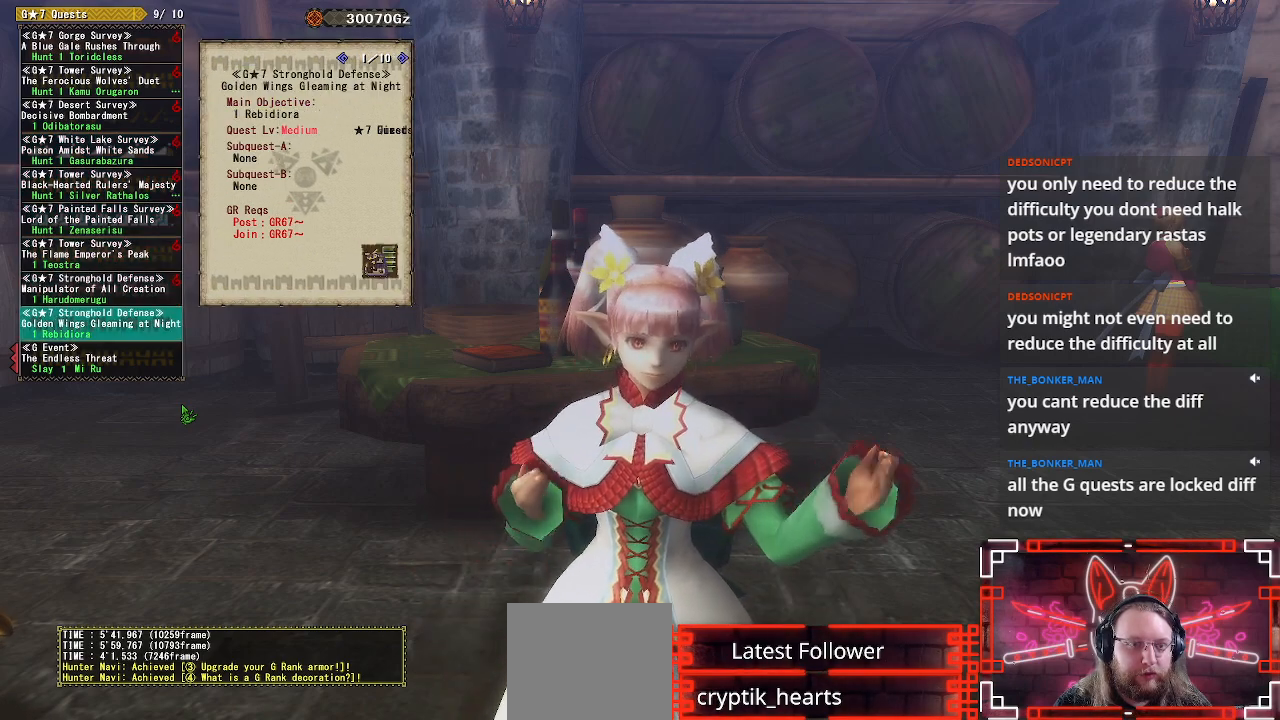
{"buttons": [], "left_stick": "center", "right_stick": "center", "events": []}
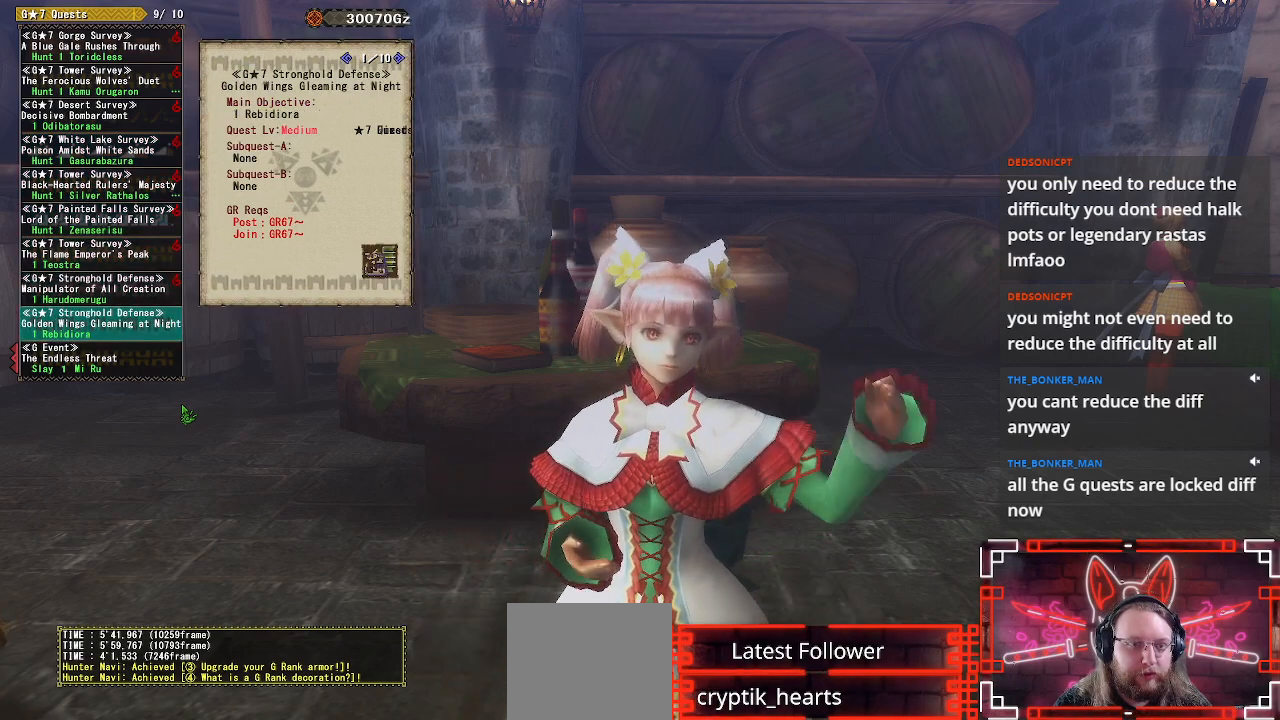
{"buttons": [], "left_stick": "center", "right_stick": "center", "events": [[33, "DPAD_DOWN", "down"], [217, "DPAD_DOWN", "up"]]}
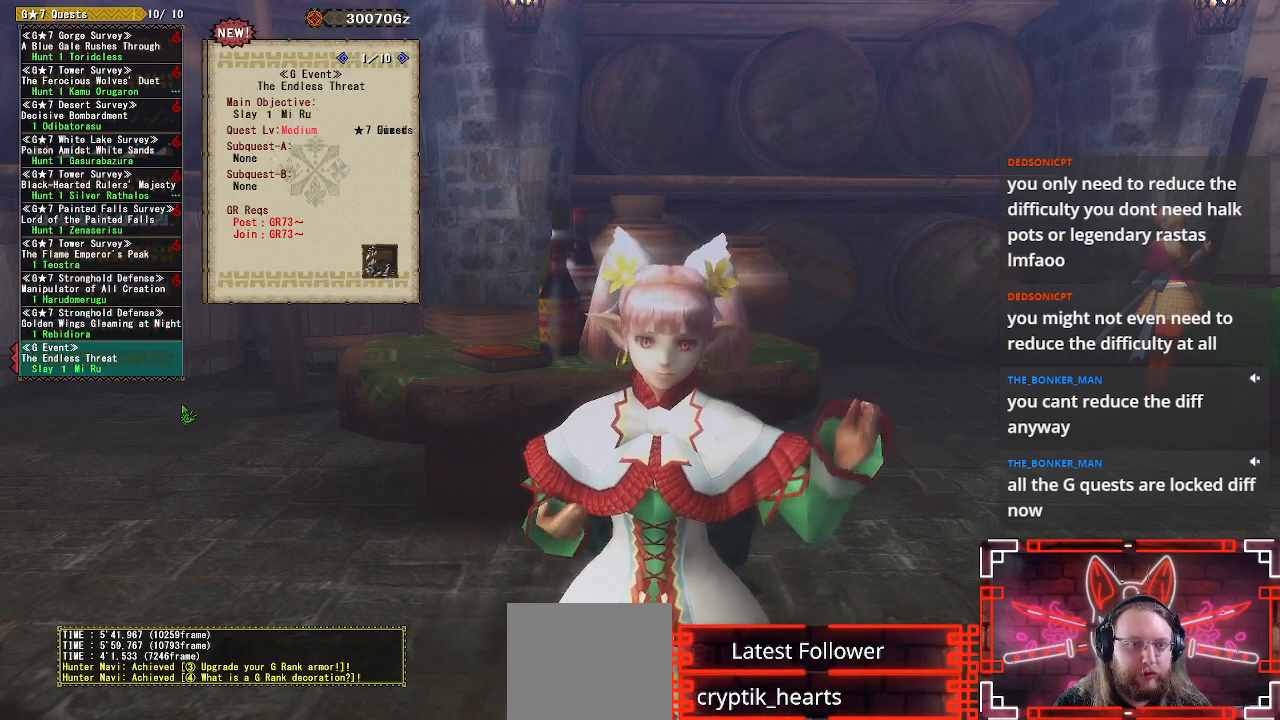
{"buttons": [], "left_stick": "center", "right_stick": "center", "events": []}
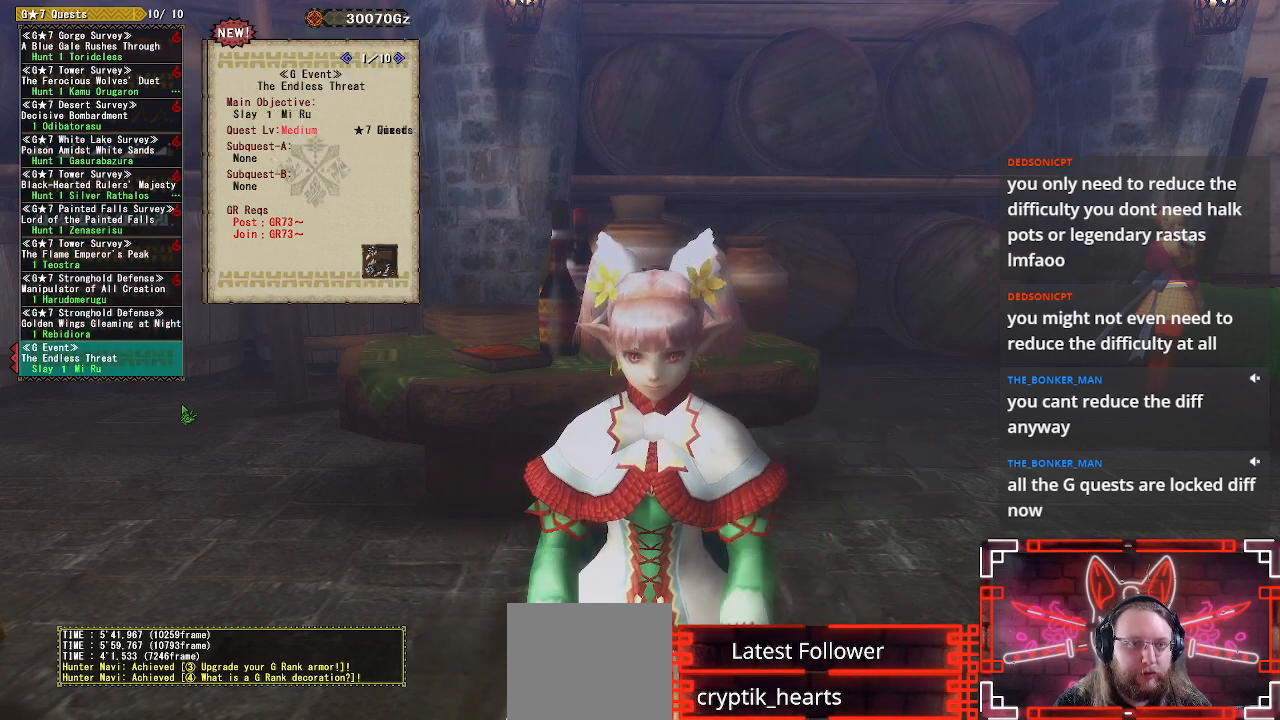
{"buttons": [], "left_stick": "center", "right_stick": "center", "events": [[17, "DPAD_DOWN", "down"], [150, "DPAD_DOWN", "up"], [383, "DPAD_DOWN", "down"], [417, "DPAD_DOWN", "up"]]}
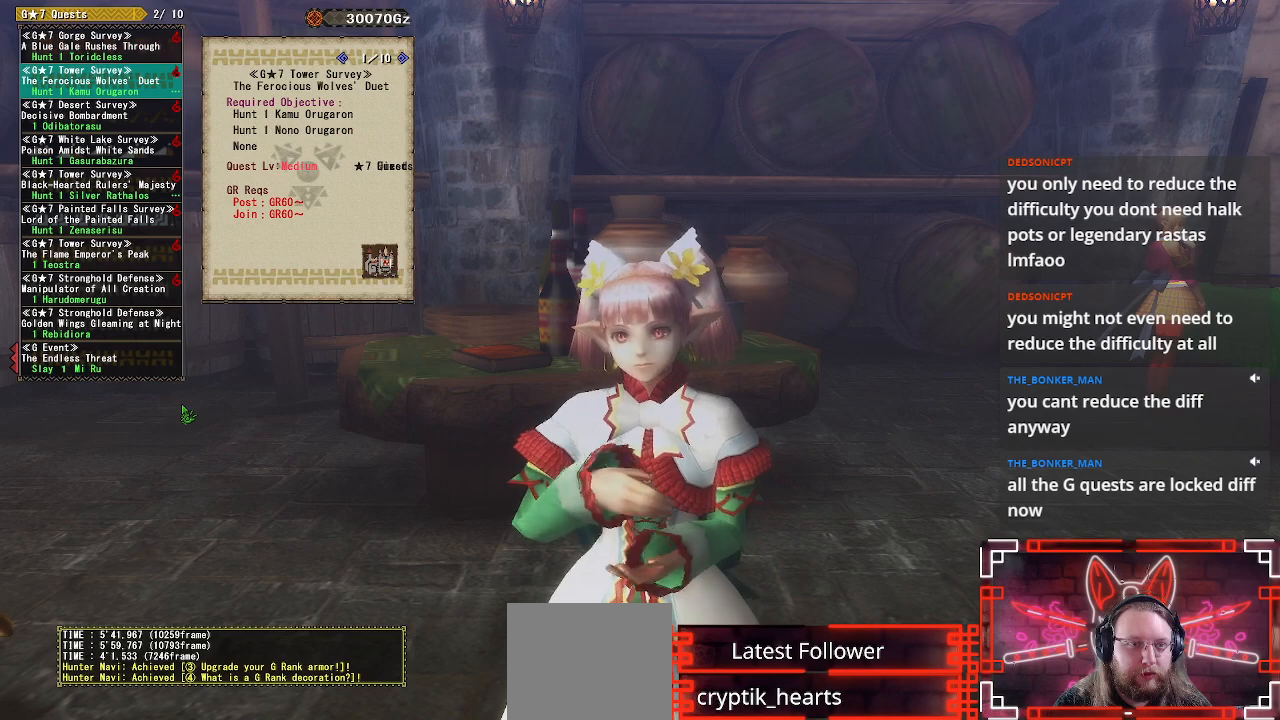
{"buttons": [], "left_stick": "center", "right_stick": "center", "events": [[133, "DPAD_DOWN", "down"], [250, "DPAD_DOWN", "up"], [383, "DPAD_DOWN", "down"], [433, "DPAD_DOWN", "up"]]}
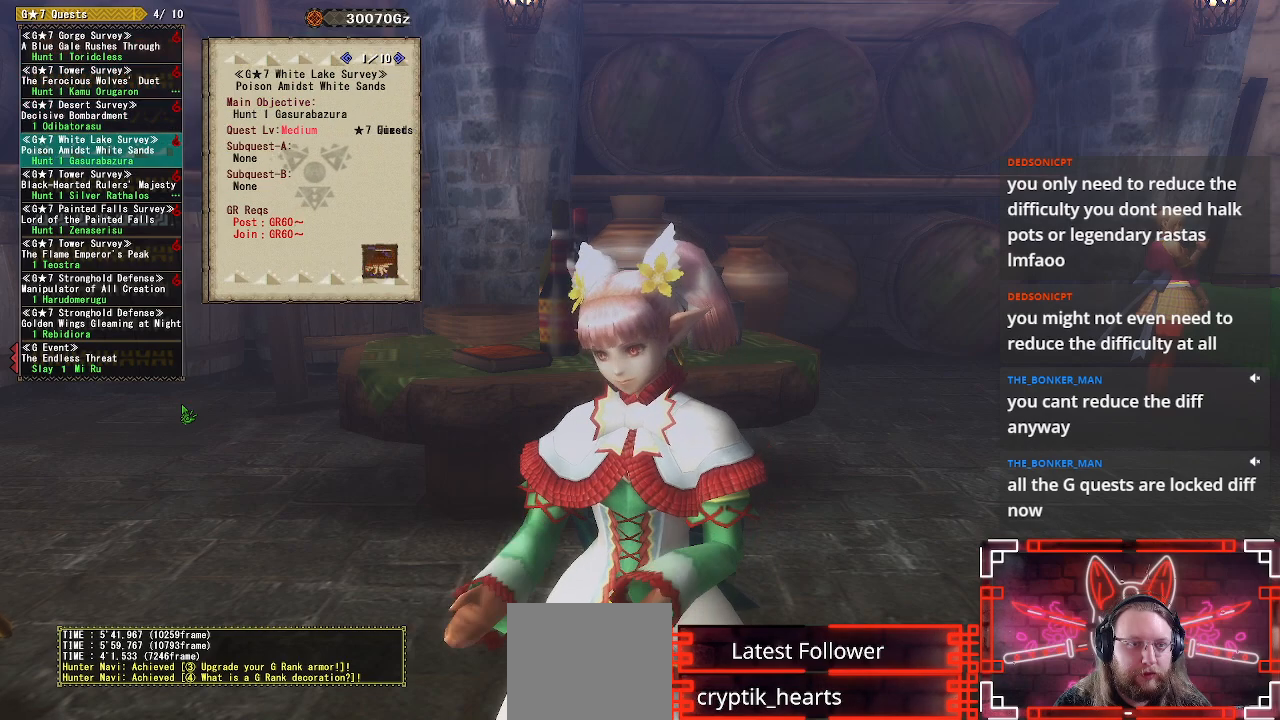
{"buttons": [], "left_stick": "center", "right_stick": "center", "events": []}
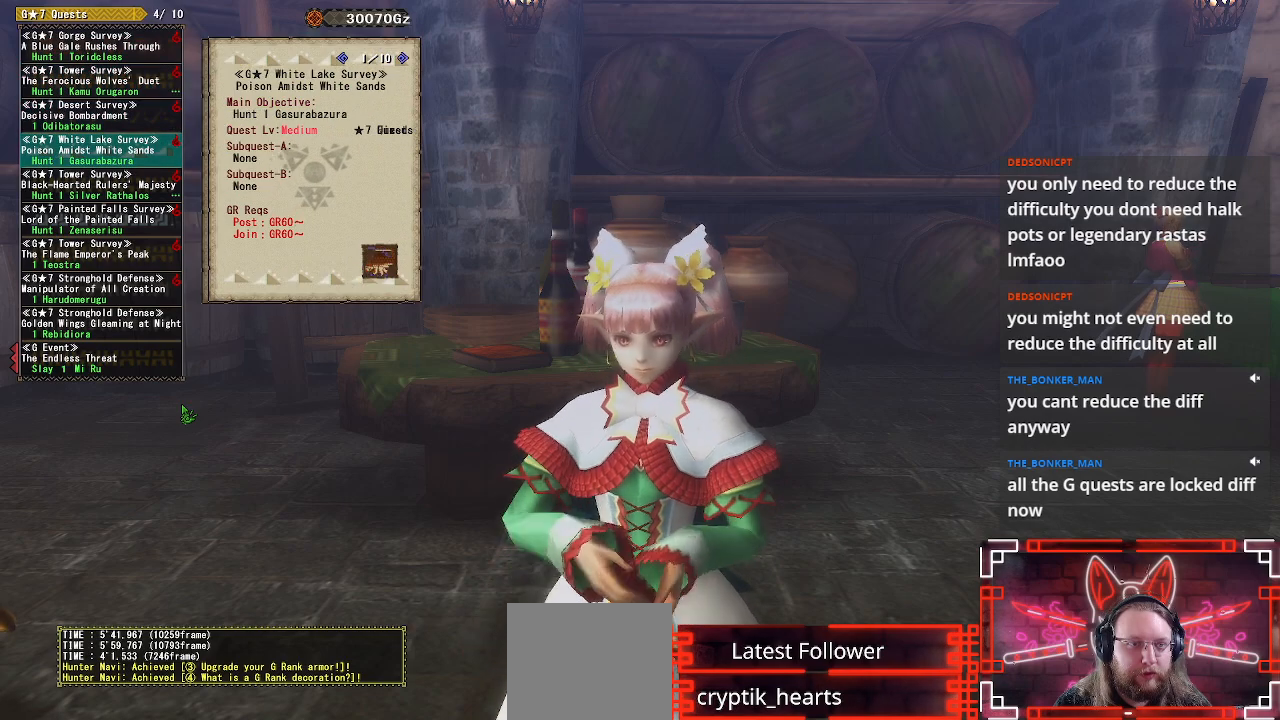
{"buttons": [], "left_stick": "center", "right_stick": "center", "events": [[117, "DPAD_UP", "down"], [267, "DPAD_UP", "up"]]}
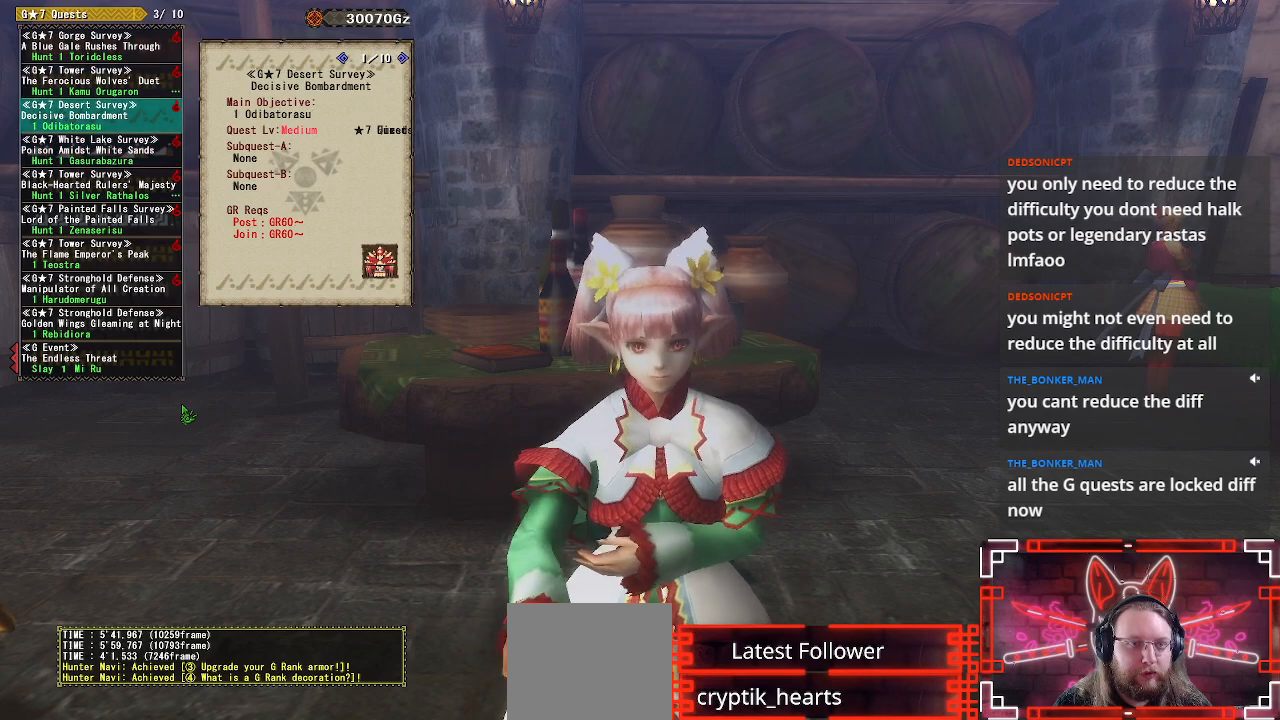
{"buttons": ["DPAD_DOWN"], "left_stick": "center", "right_stick": "center", "events": [[433, "DPAD_DOWN", "down"]]}
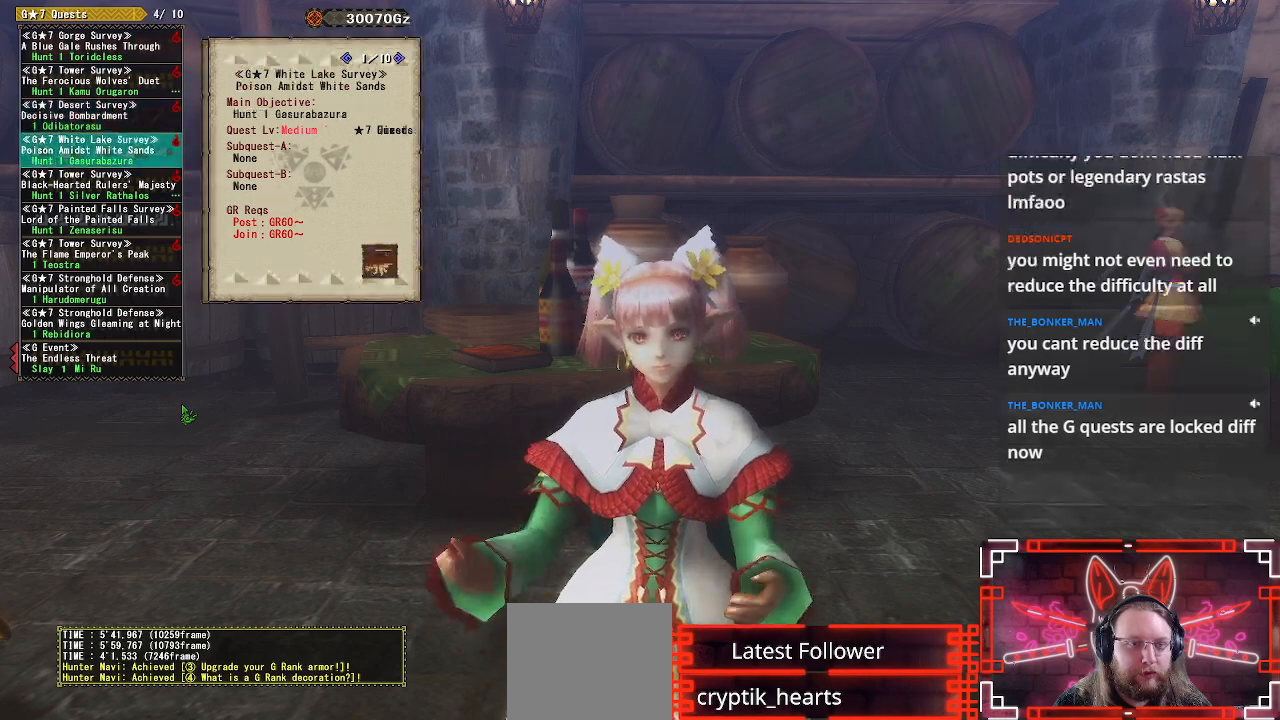
{"buttons": [], "left_stick": "center", "right_stick": "center", "events": [[33, "DPAD_DOWN", "up"], [133, "DPAD_DOWN", "down"], [233, "DPAD_DOWN", "up"], [350, "DPAD_DOWN", "down"], [417, "DPAD_DOWN", "up"]]}
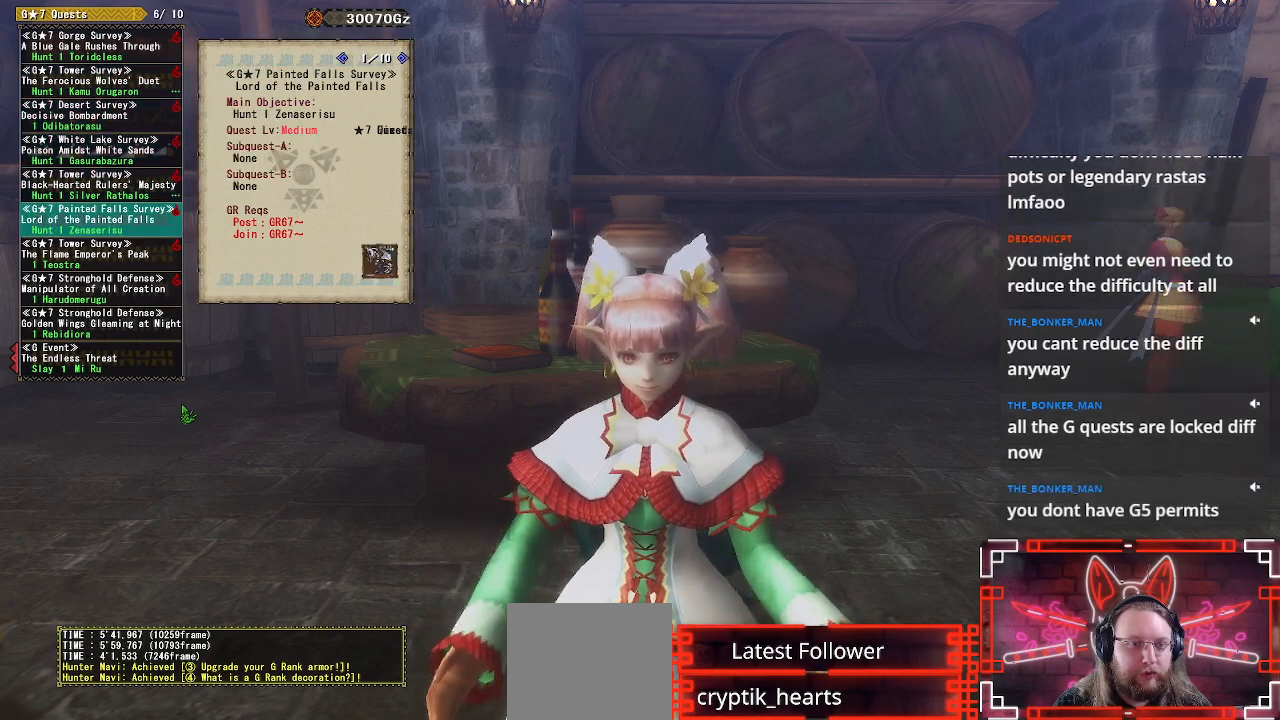
{"buttons": [], "left_stick": "center", "right_stick": "center", "events": [[133, "DPAD_DOWN", "down"], [167, "DPAD_DOWN", "up"]]}
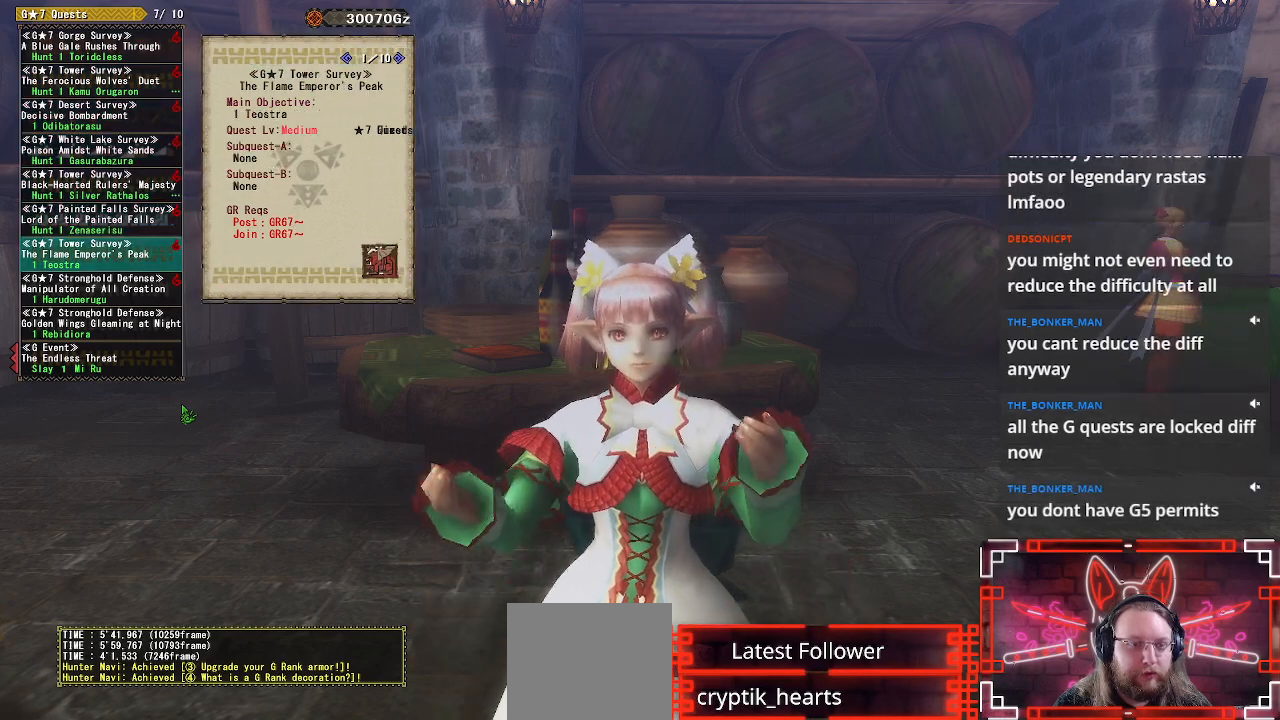
{"buttons": [], "left_stick": "center", "right_stick": "center", "events": []}
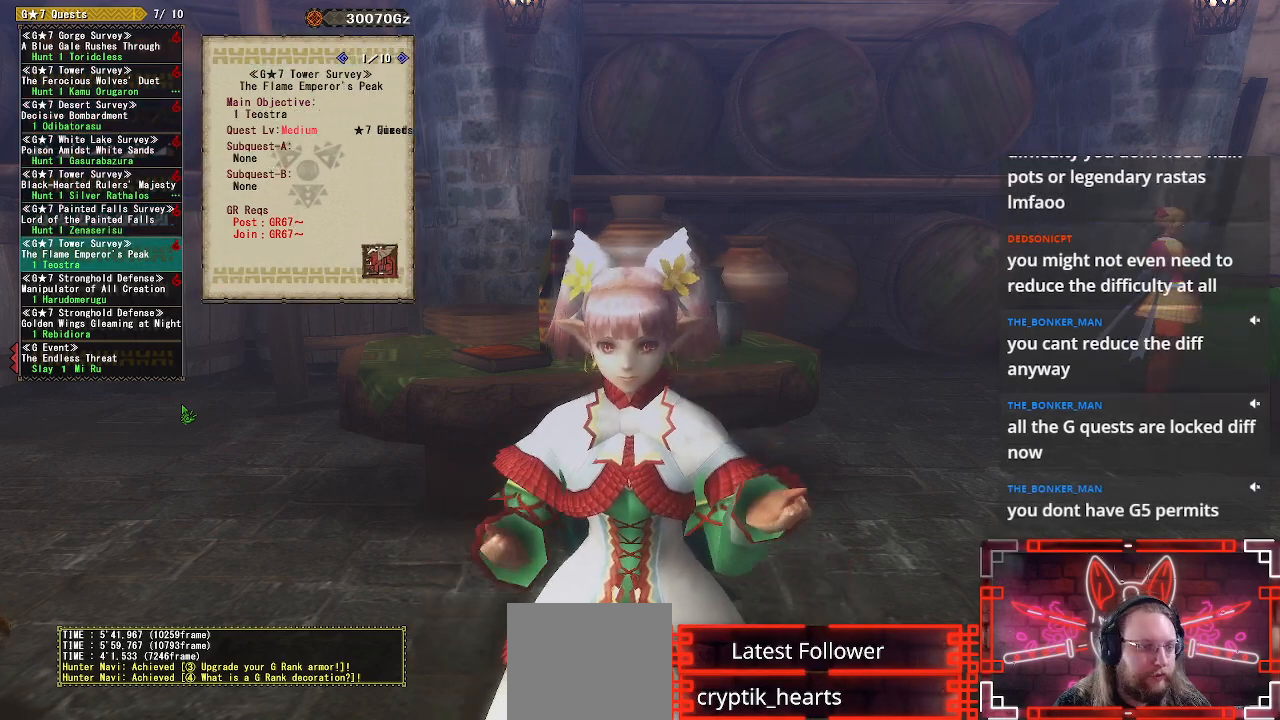
{"buttons": [], "left_stick": "center", "right_stick": "center", "events": []}
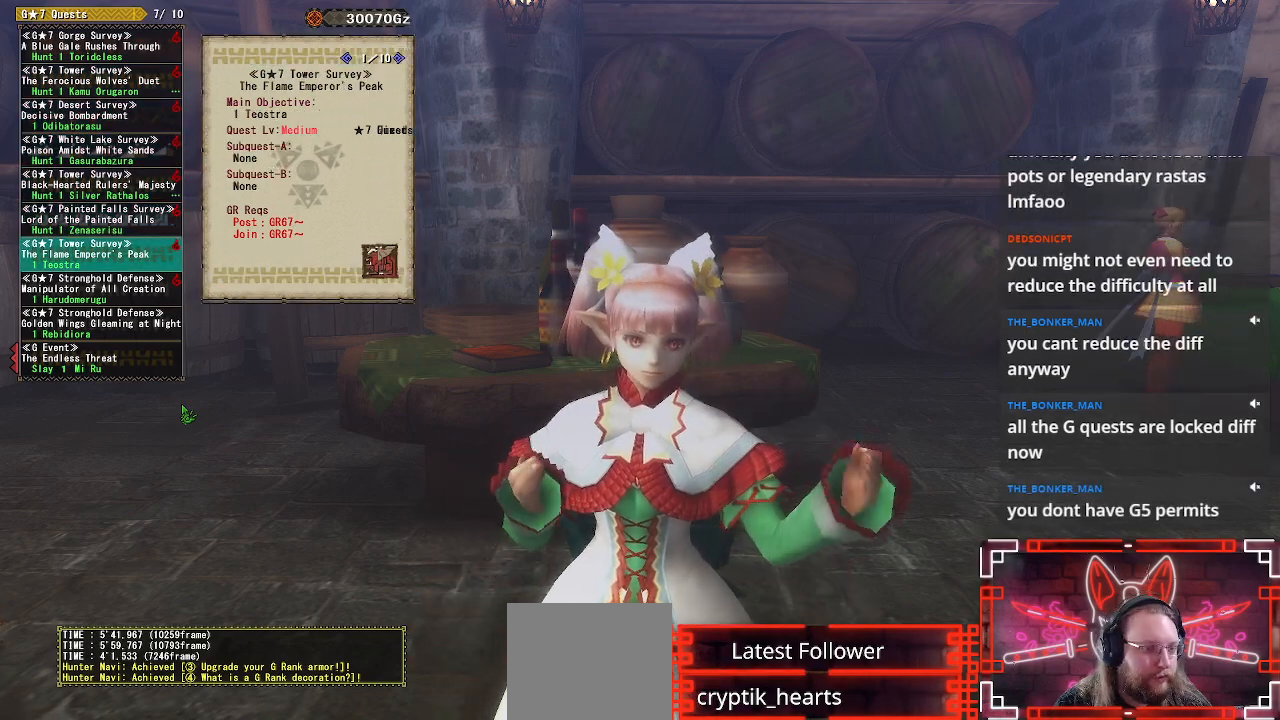
{"buttons": [], "left_stick": "center", "right_stick": "center", "events": []}
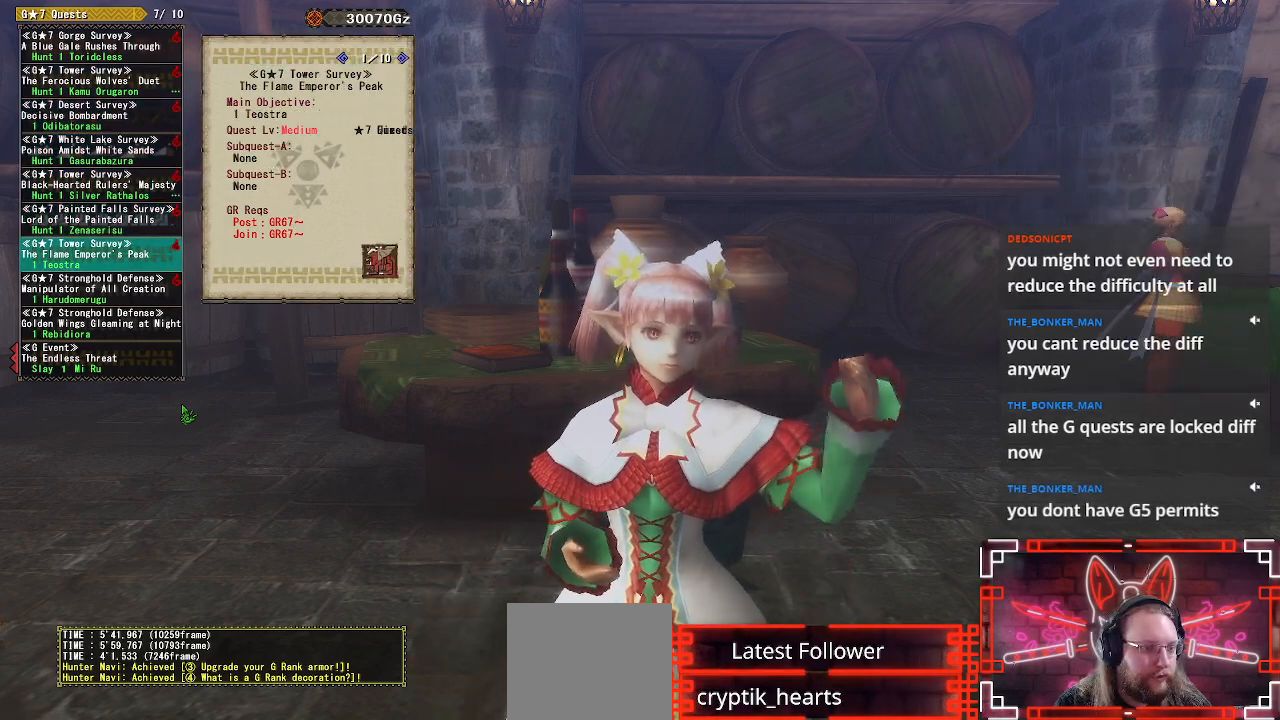
{"buttons": [], "left_stick": "center", "right_stick": "center", "events": []}
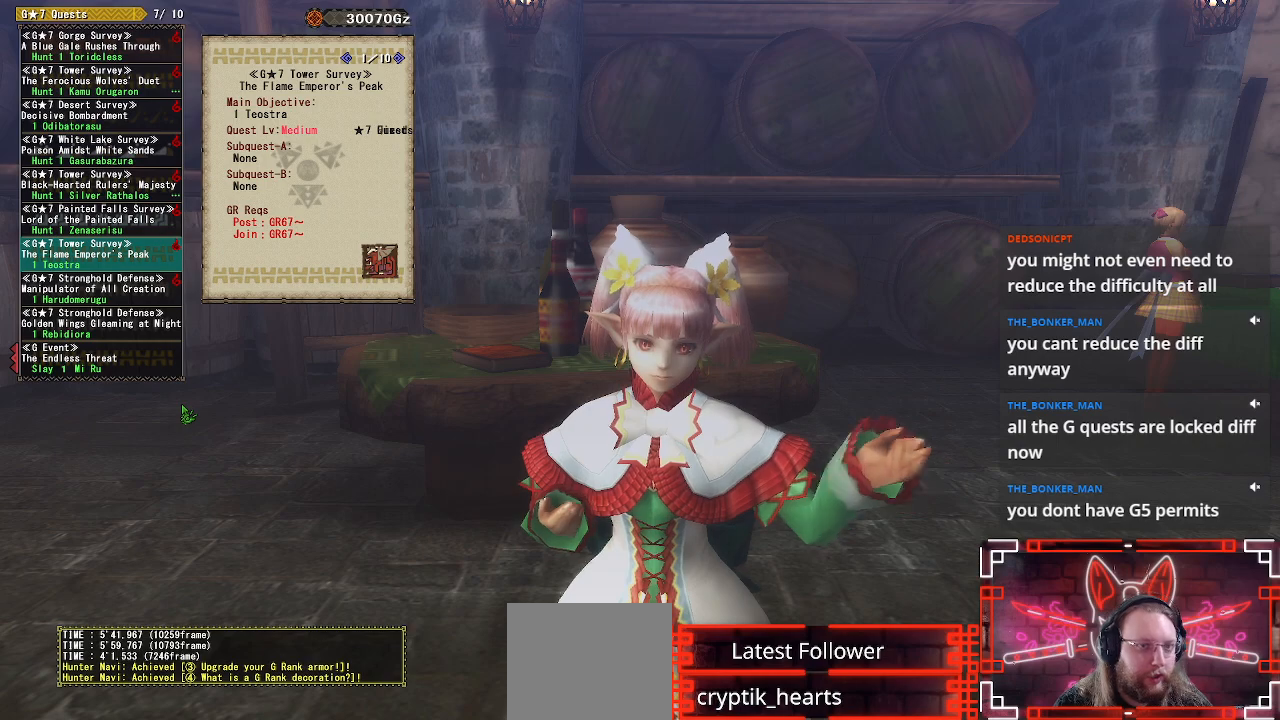
{"buttons": ["A"], "left_stick": "center", "right_stick": "center", "events": [[317, "A", "down"]]}
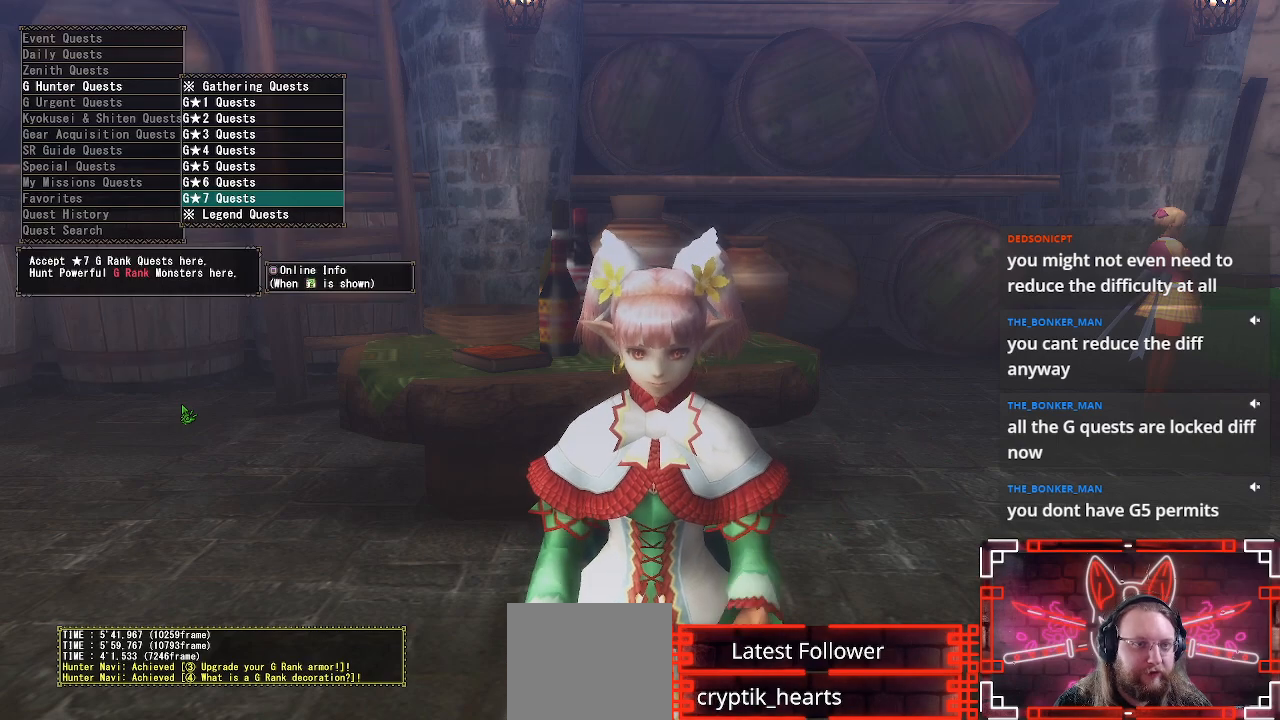
{"buttons": ["DPAD_UP"], "left_stick": "center", "right_stick": "center", "events": [[17, "A", "up"], [250, "DPAD_UP", "down"], [333, "DPAD_UP", "up"], [433, "DPAD_UP", "down"]]}
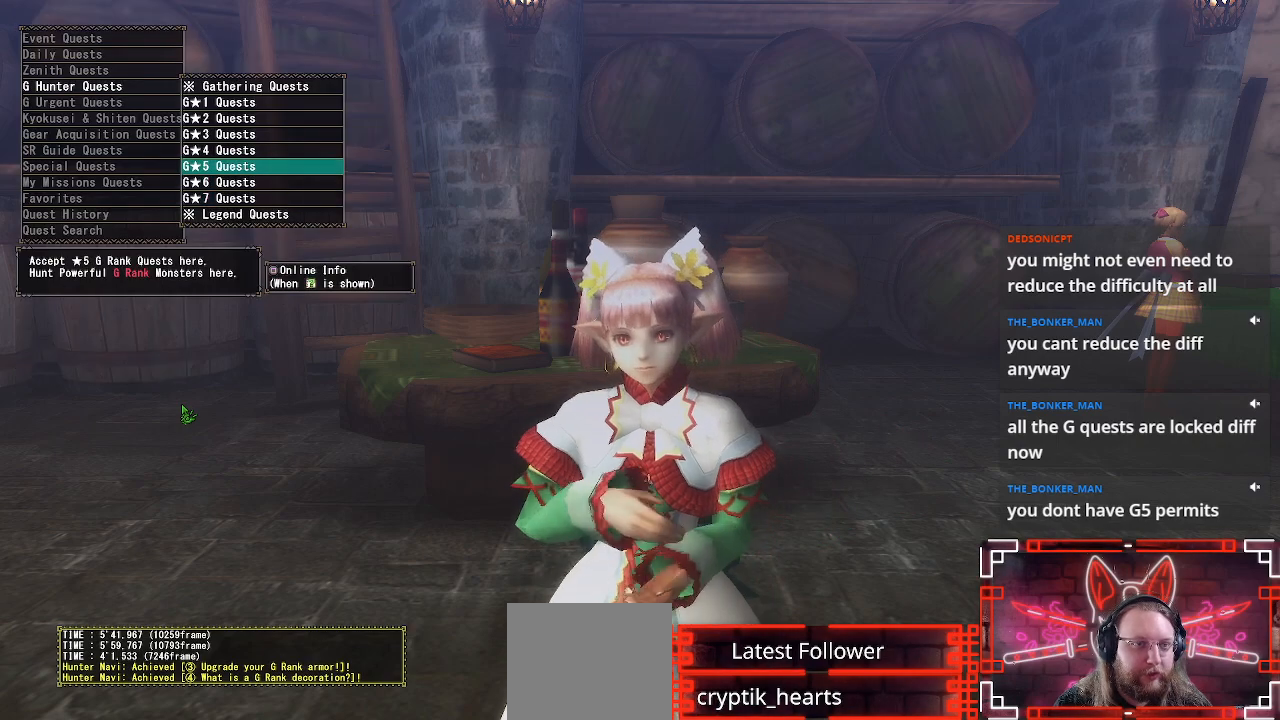
{"buttons": [], "left_stick": "center", "right_stick": "center", "events": [[450, "DPAD_UP", "up"]]}